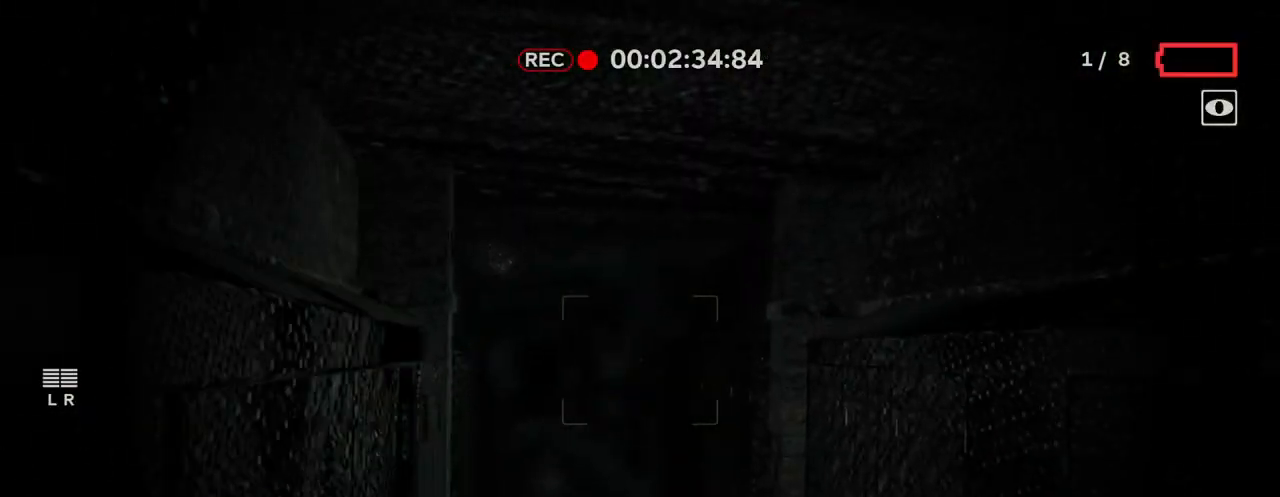
Gameplay with keyboard and mouse; each line is a JSON object with the keys and mouse buttons held at the frame after it. "events" lists presses ("down") and releases ("up") of "1", "2", "3", "4", "5", "a", "alt", "c", "caps_lock", "ctrl", "d", "e", "f", "g", "q", "r", "s", "shift", "space", "t", "tab", "v", "w", "x", "z", "mouse_left", "mouse_wheel" and "mouse_right" between this image and that frame as [ms after this image, input, new state], when the widget could be followed in between. "mouse_left", "mouse_wheel", "mouse_right" = the "left", "wheel", "right" buttons of the "mouse" list. No other keys are recorded. "wheel" means that the mouse wheel is clicked or scrolled. "mouse_move" is the direction in which the mouse moves at that frame (one of eight, or "still"), when it could be read.
{"keys": ["space", "w"], "mouse": [], "mouse_move": "still", "events": [[50, "space", "up"], [100, "shift", "up"], [483, "space", "down"]]}
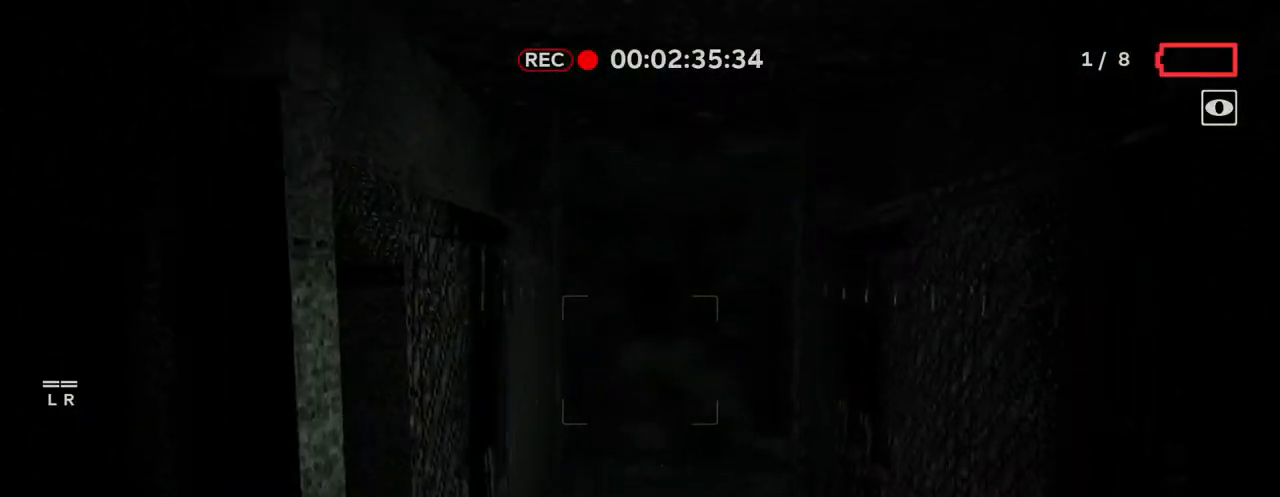
{"keys": ["w"], "mouse": [], "mouse_move": "still", "events": [[117, "space", "up"]]}
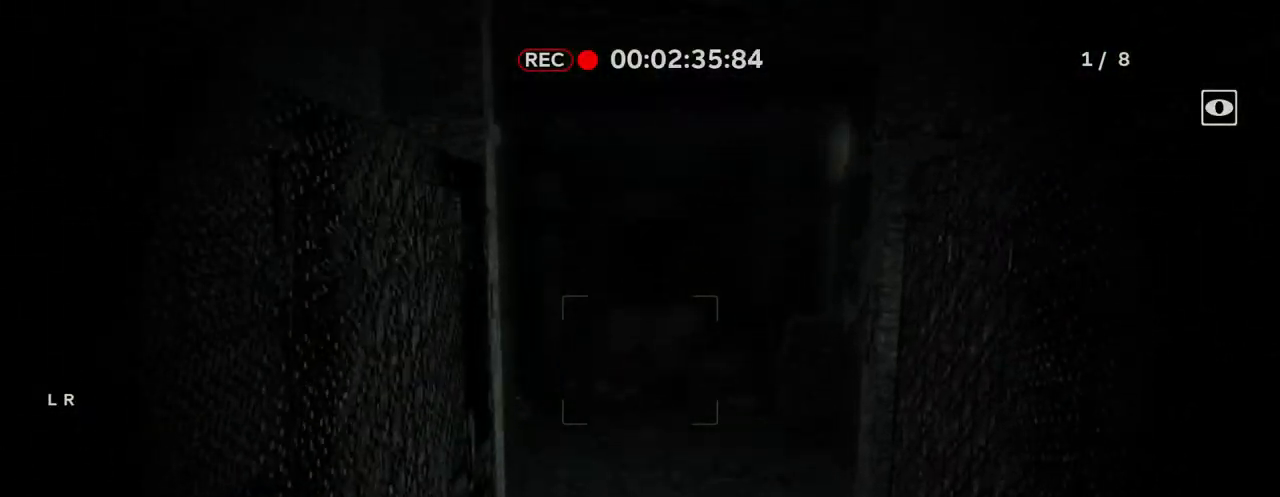
{"keys": ["w"], "mouse": [], "mouse_move": "still", "events": [[83, "space", "down"], [183, "space", "up"]]}
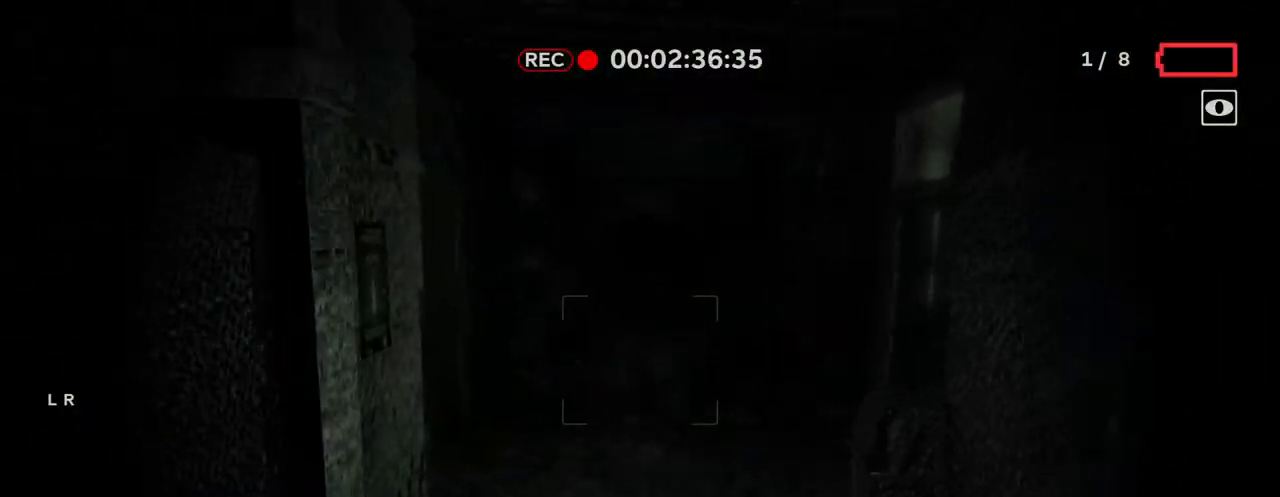
{"keys": ["w"], "mouse": [], "mouse_move": "still", "events": [[150, "space", "down"], [300, "space", "up"]]}
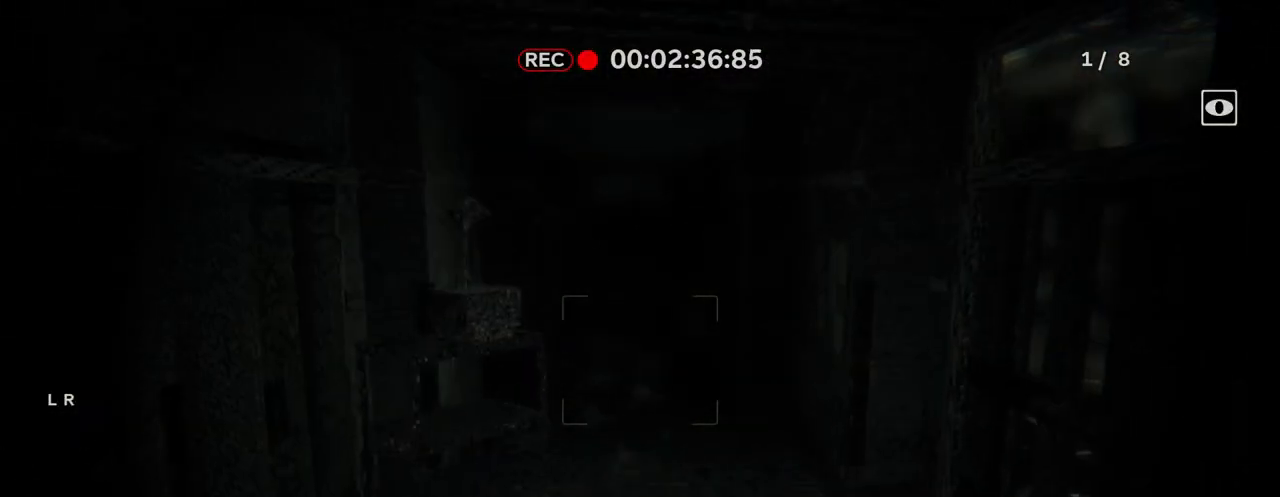
{"keys": ["w"], "mouse": [], "mouse_move": "still", "events": [[267, "space", "down"], [350, "space", "up"]]}
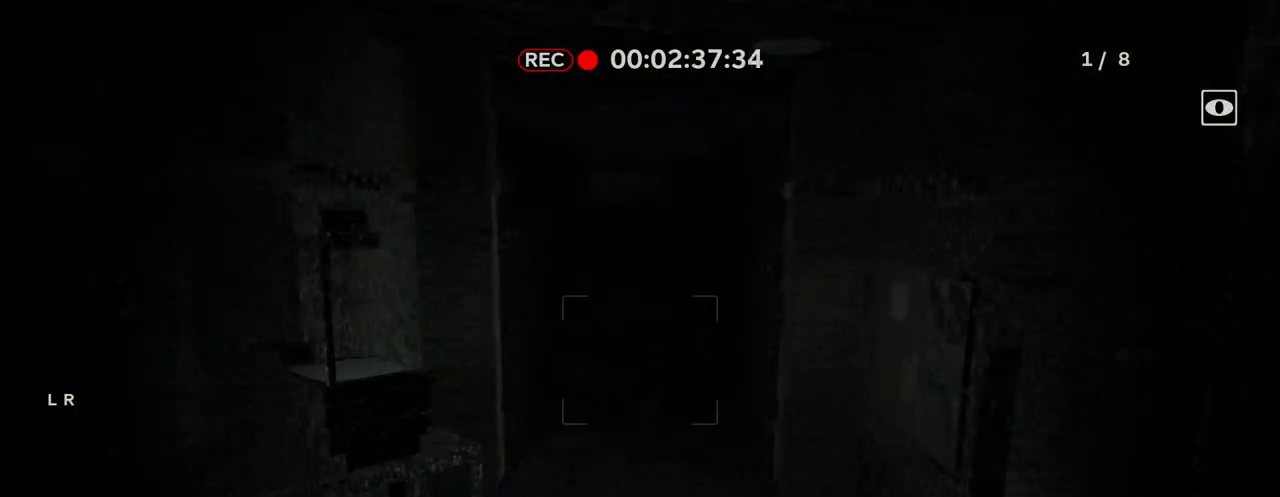
{"keys": ["w"], "mouse": [], "mouse_move": "still", "events": [[317, "space", "down"], [417, "space", "up"]]}
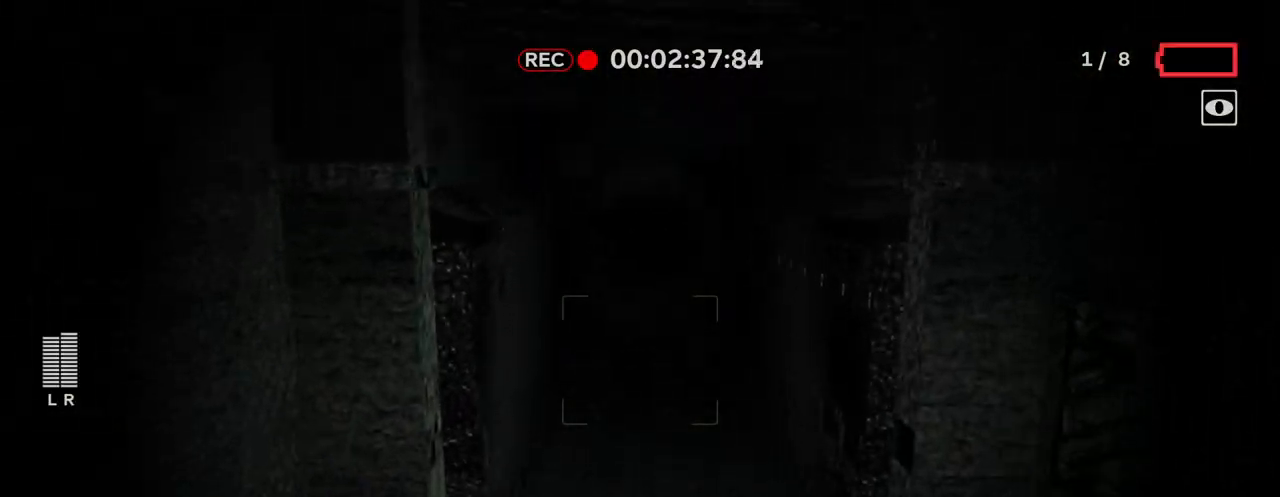
{"keys": ["w"], "mouse": [], "mouse_move": "still", "events": [[383, "space", "down"], [483, "space", "up"]]}
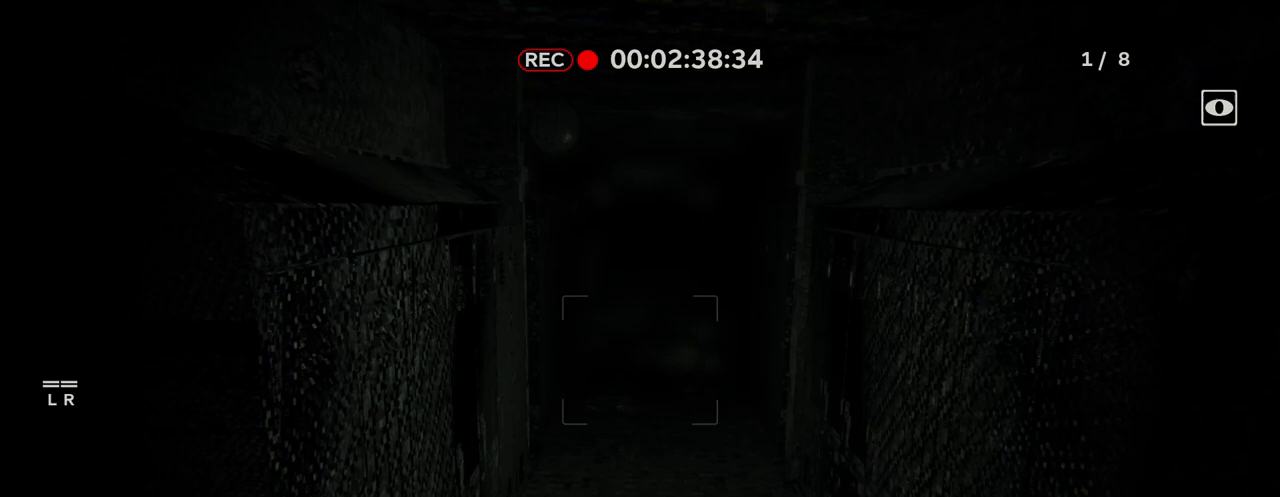
{"keys": ["space", "w"], "mouse": [], "mouse_move": "still", "events": [[450, "space", "down"]]}
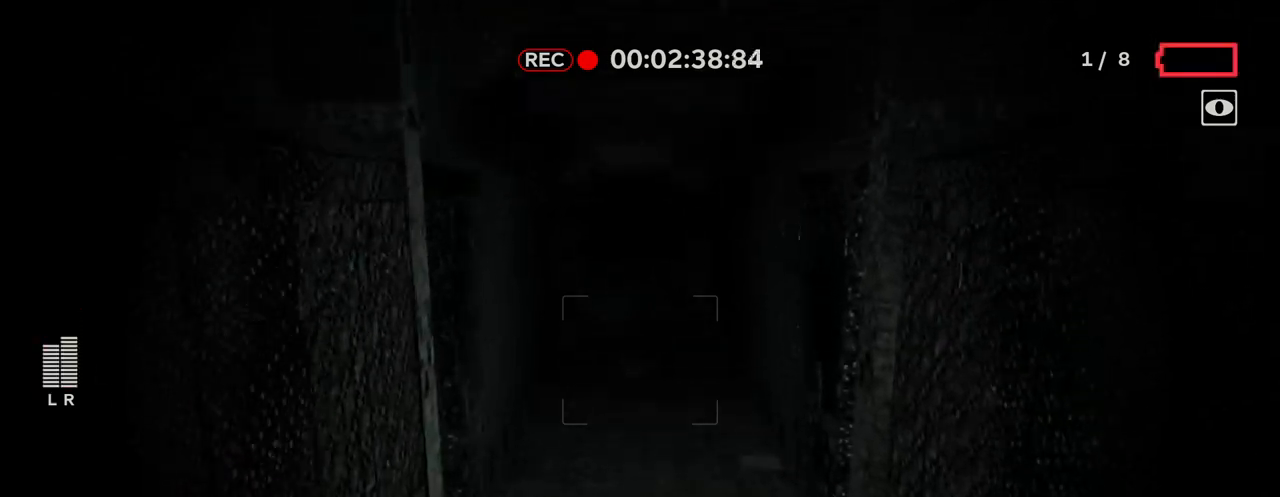
{"keys": ["w"], "mouse": [], "mouse_move": "still", "events": [[83, "space", "up"]]}
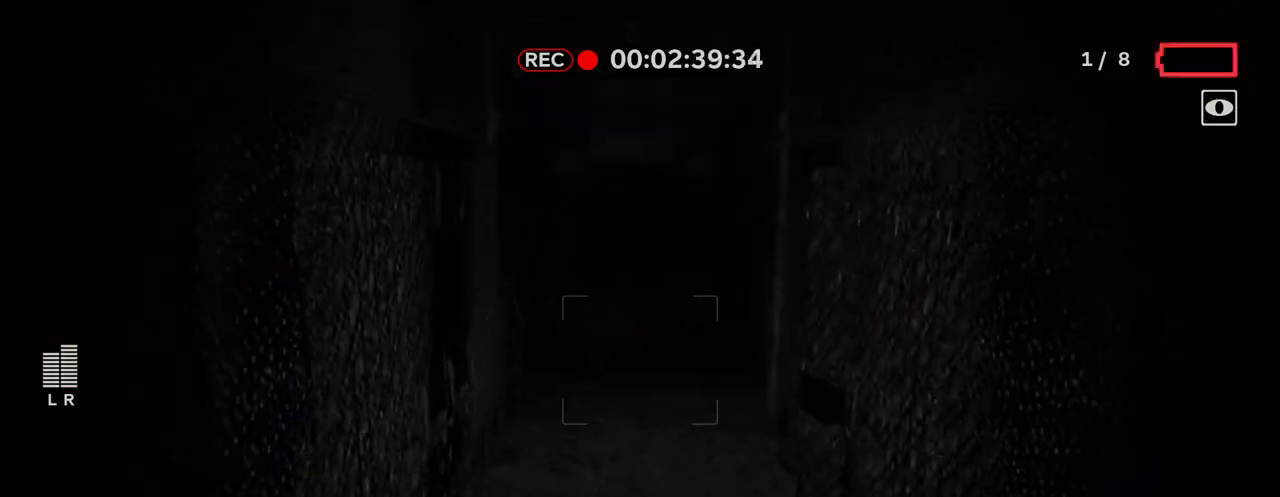
{"keys": ["w"], "mouse": [], "mouse_move": "still", "events": [[17, "space", "down"], [100, "space", "up"]]}
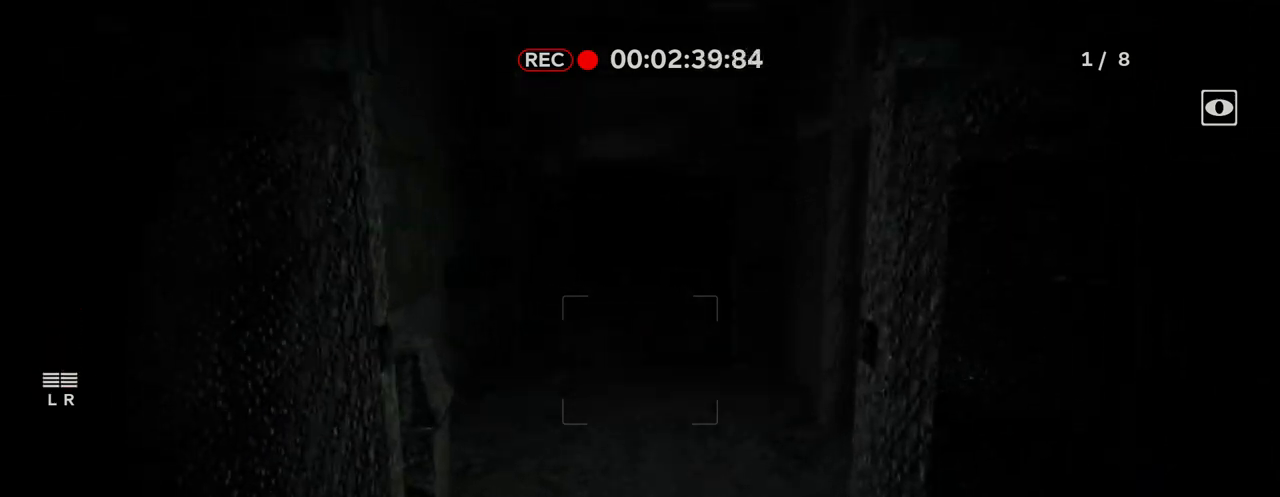
{"keys": [], "mouse": [], "mouse_move": "right", "events": [[67, "space", "down"], [167, "space", "up"], [450, "w", "up"]]}
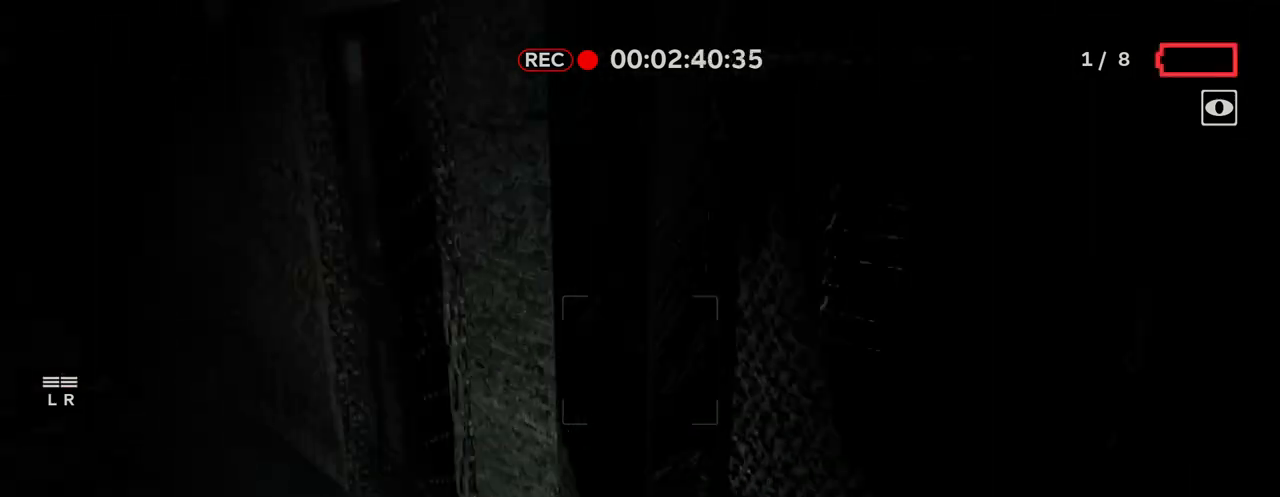
{"keys": ["w"], "mouse": [], "mouse_move": "still", "events": [[83, "d", "down"], [183, "w", "down"], [233, "d", "up"]]}
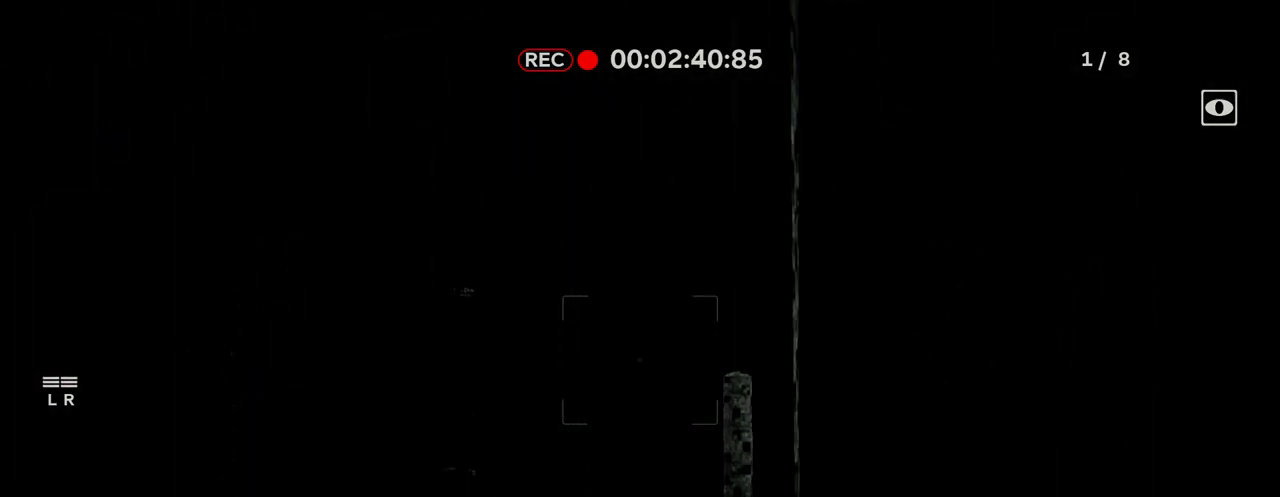
{"keys": ["a", "f"], "mouse": [], "mouse_move": "still", "events": [[17, "w", "up"], [200, "a", "down"], [250, "a", "up"], [300, "a", "down"], [483, "f", "down"]]}
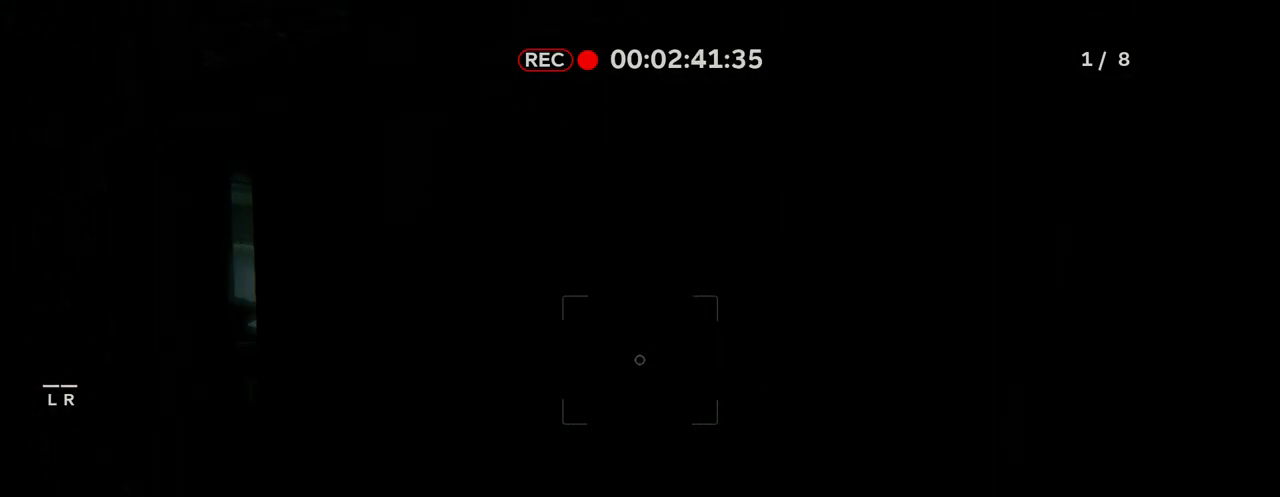
{"keys": ["a"], "mouse": [], "mouse_move": "still", "events": [[67, "f", "up"], [350, "f", "down"], [400, "f", "up"]]}
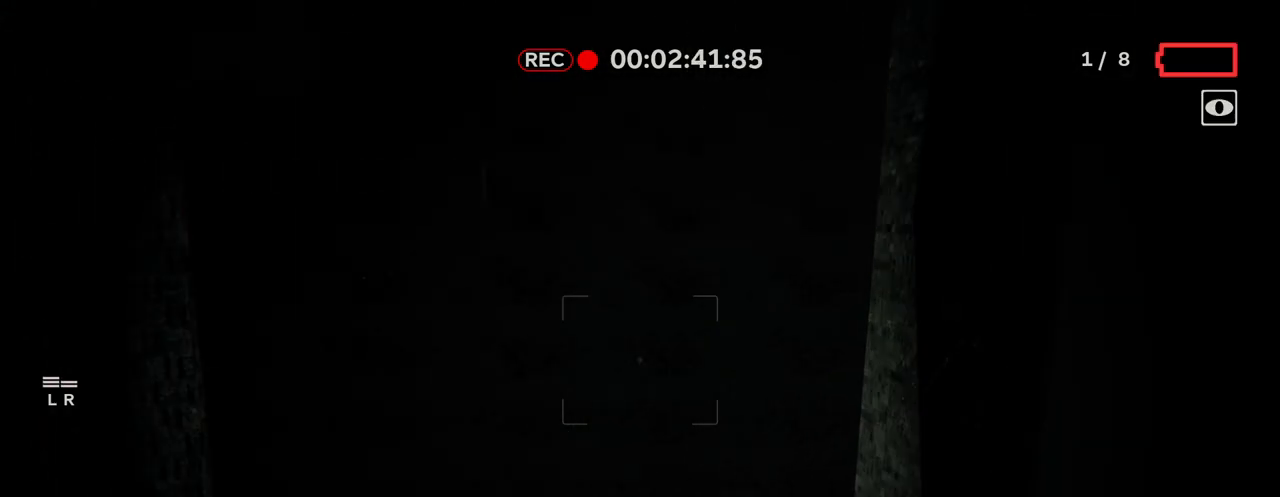
{"keys": ["w"], "mouse": [], "mouse_move": "still", "events": [[83, "a", "up"], [133, "w", "down"], [233, "d", "down"], [467, "d", "up"]]}
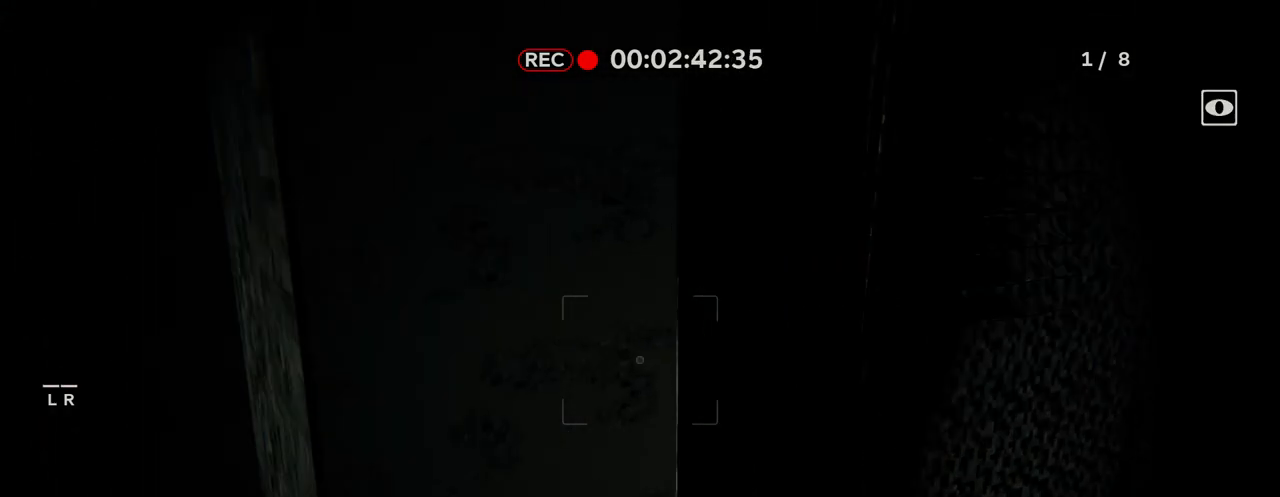
{"keys": [], "mouse": [], "mouse_move": "left", "events": [[200, "d", "down"], [200, "w", "up"], [483, "d", "up"]]}
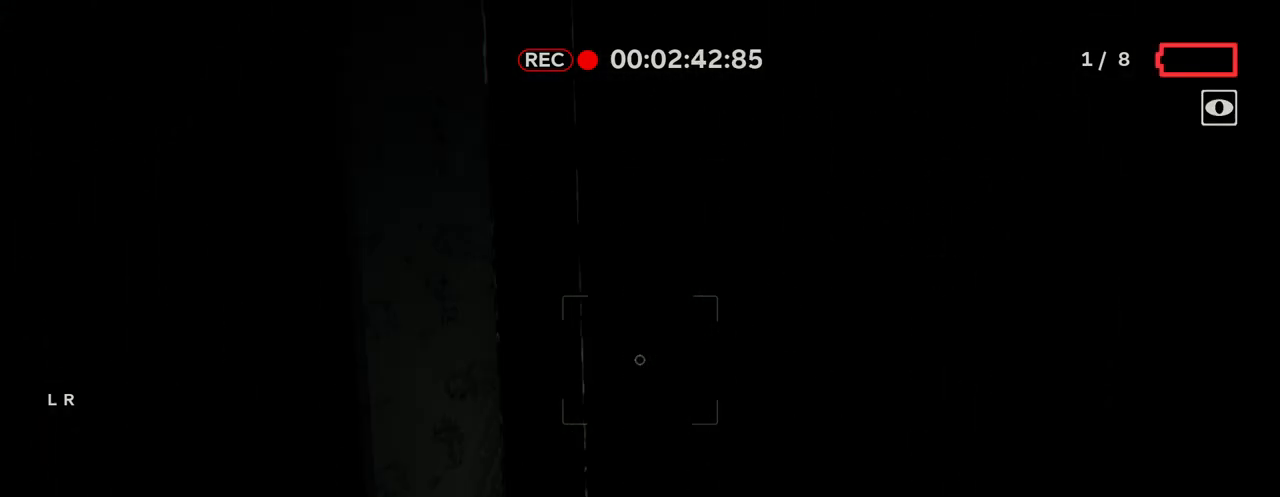
{"keys": ["a"], "mouse": [], "mouse_move": "right", "events": [[67, "a", "down"], [67, "d", "down"], [67, "s", "down"], [117, "d", "up"], [400, "s", "up"]]}
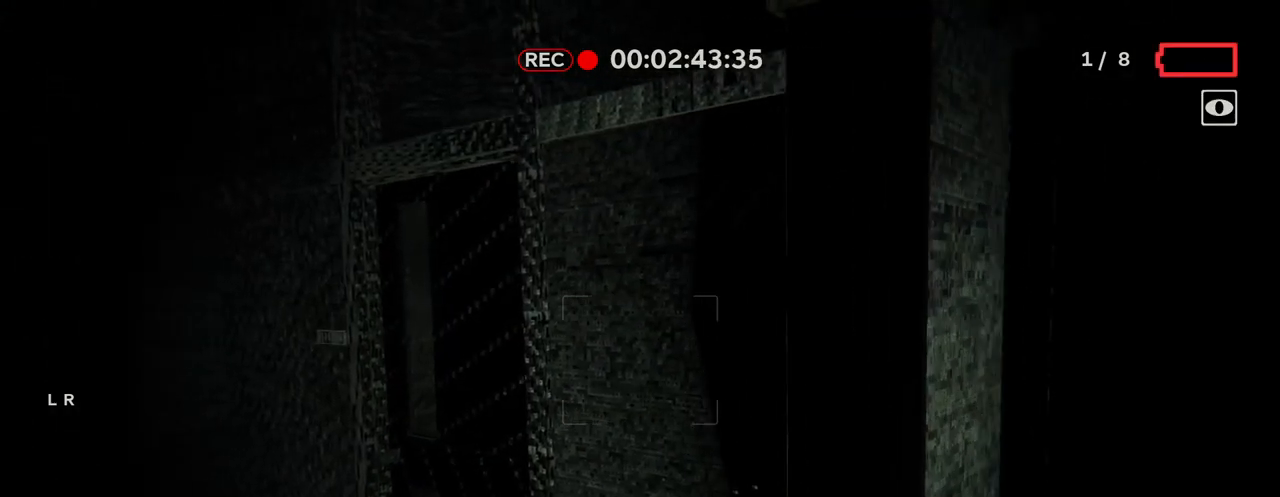
{"keys": ["d"], "mouse": [], "mouse_move": "still", "events": [[33, "w", "down"], [183, "a", "up"], [317, "w", "up"], [367, "d", "down"]]}
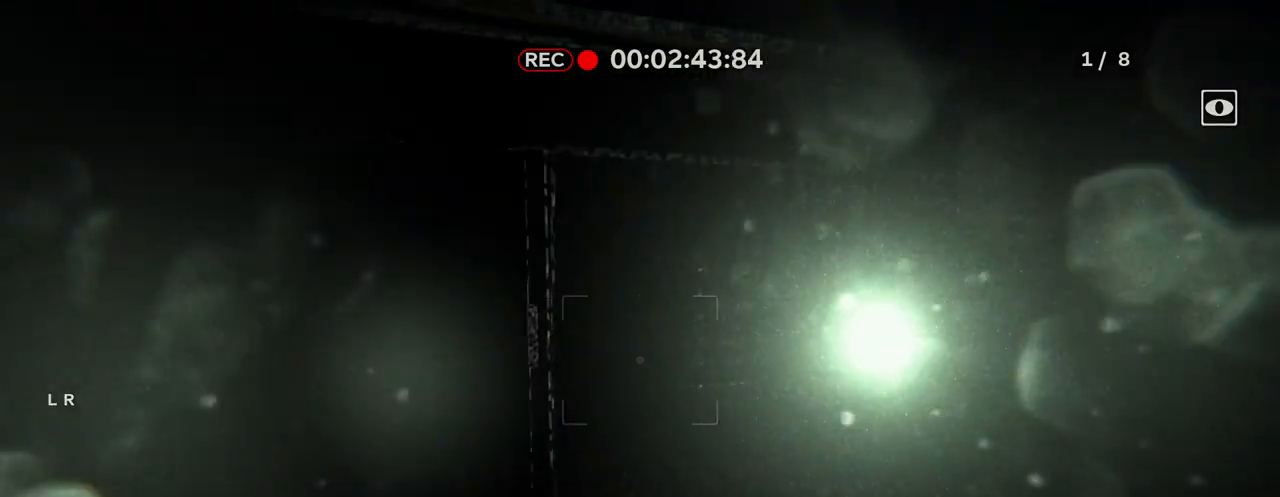
{"keys": ["w"], "mouse": [], "mouse_move": "left", "events": [[67, "w", "down"], [150, "d", "up"], [200, "d", "down"], [300, "d", "up"]]}
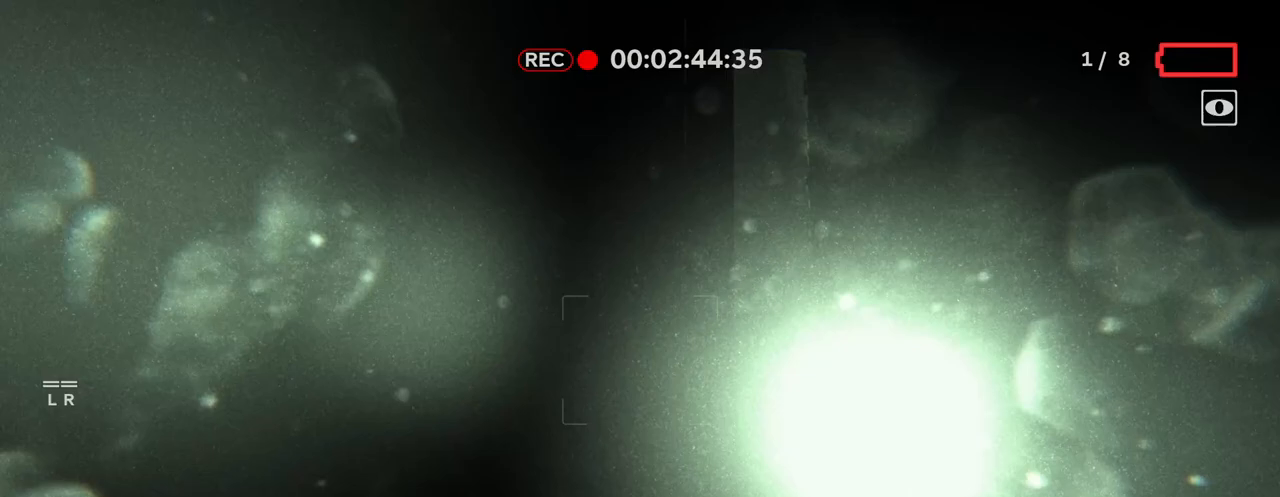
{"keys": ["w"], "mouse": ["left"], "mouse_move": "down-left", "events": [[67, "mouse_left", "down"], [167, "mouse_left", "up"], [267, "mouse_left", "down"], [400, "mouse_left", "up"], [450, "mouse_left", "down"]]}
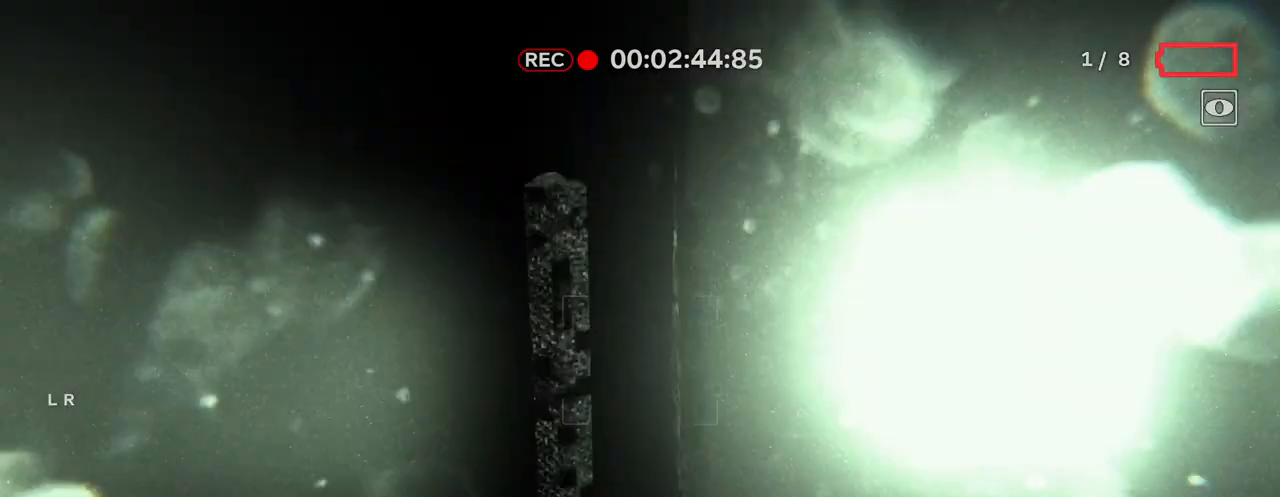
{"keys": ["w"], "mouse": [], "mouse_move": "down-left", "events": [[50, "d", "down"], [83, "mouse_left", "up"], [183, "mouse_left", "down"], [283, "d", "up"], [283, "mouse_left", "up"], [367, "mouse_left", "down"], [467, "mouse_left", "up"]]}
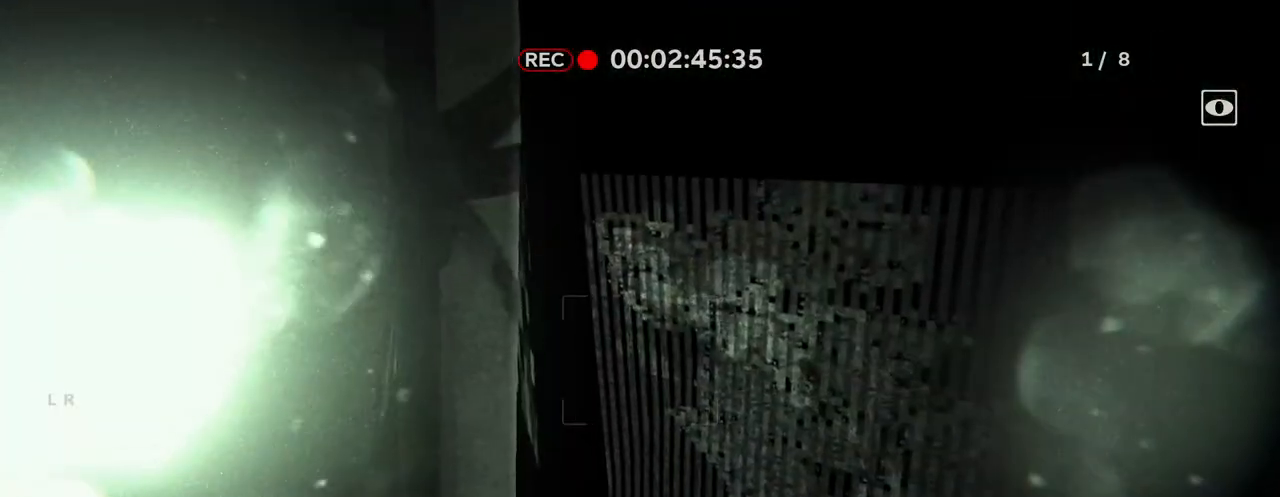
{"keys": ["w"], "mouse": ["left"], "mouse_move": "right", "events": [[100, "a", "down"], [100, "mouse_left", "down"], [150, "mouse_left", "up"], [250, "mouse_left", "down"], [300, "a", "up"], [300, "d", "down"], [333, "mouse_left", "up"], [433, "d", "up"], [433, "mouse_left", "down"]]}
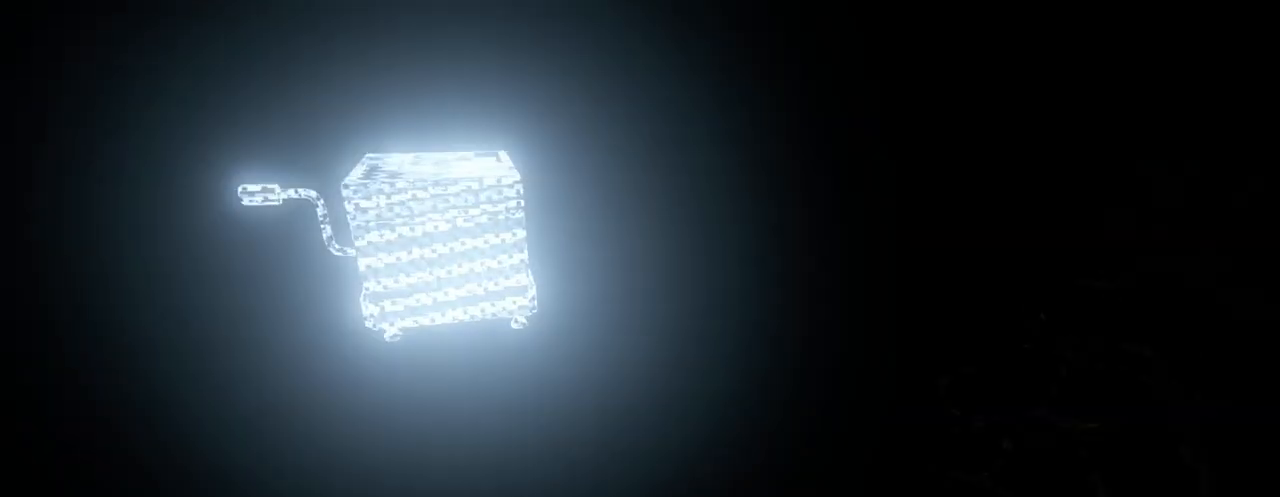
{"keys": ["w"], "mouse": ["left"], "mouse_move": "up-left", "events": [[33, "mouse_left", "up"], [117, "mouse_left", "down"], [217, "mouse_left", "up"], [450, "mouse_left", "down"]]}
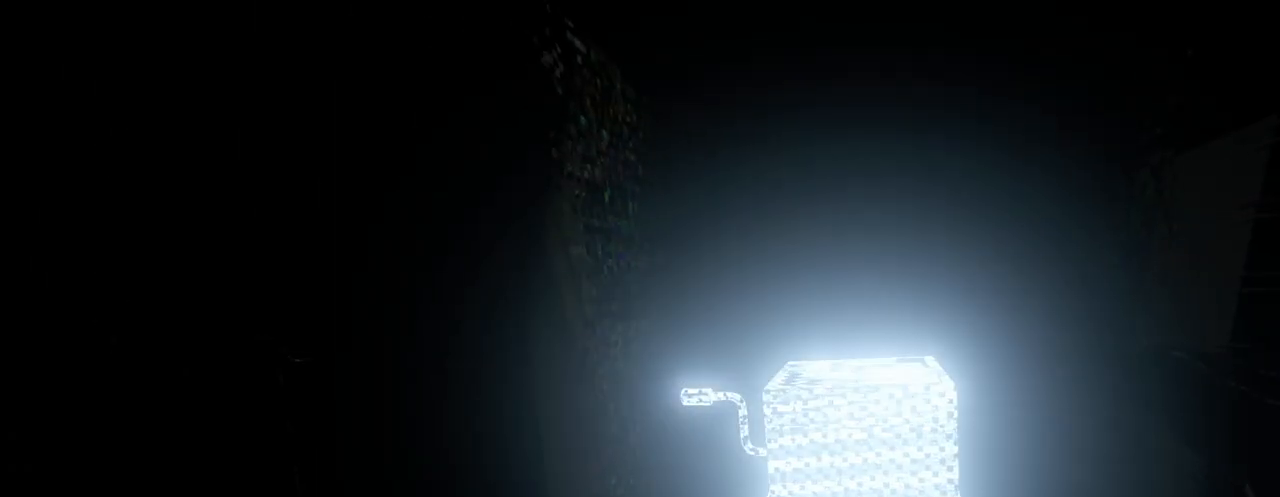
{"keys": ["w"], "mouse": [], "mouse_move": "still", "events": [[50, "mouse_left", "up"], [133, "mouse_left", "down"], [417, "mouse_left", "up"]]}
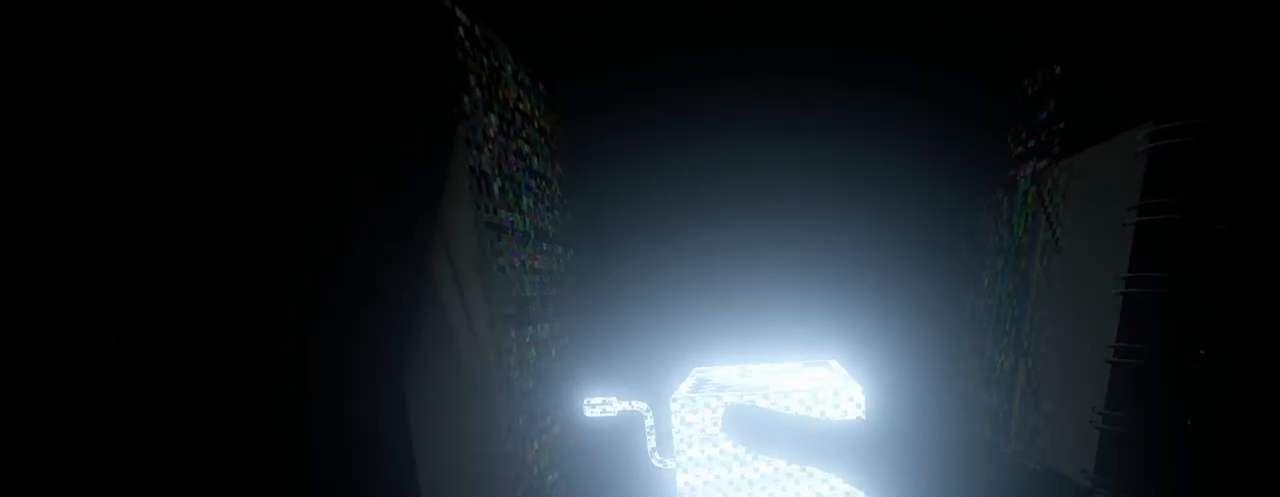
{"keys": ["w"], "mouse": ["left"], "mouse_move": "still", "events": [[200, "mouse_left", "down"]]}
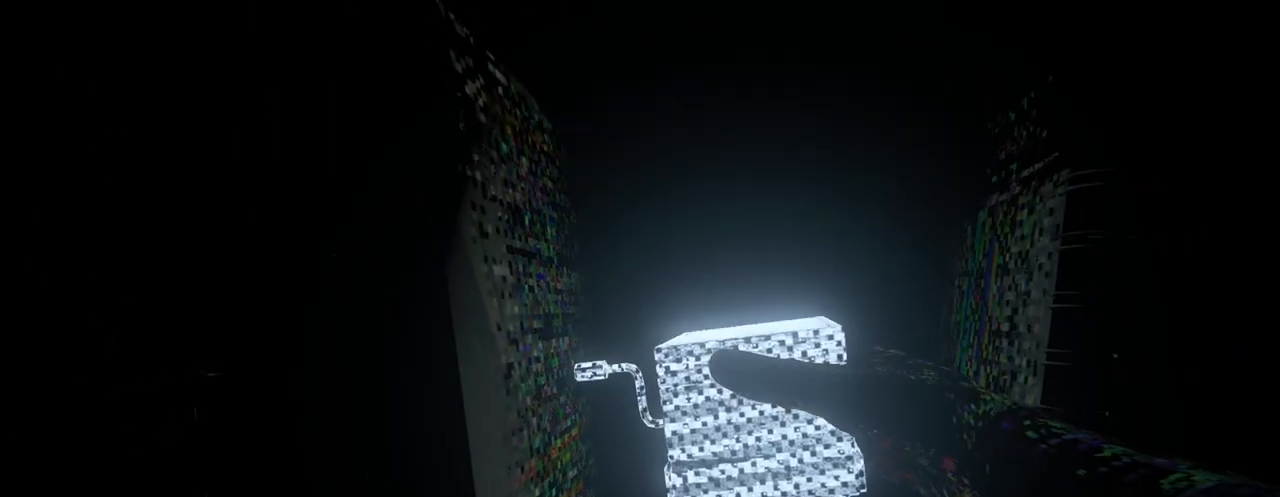
{"keys": [], "mouse": ["left"], "mouse_move": "left", "events": [[17, "mouse_left", "up"], [67, "w", "up"], [167, "mouse_left", "down"], [267, "mouse_left", "up"], [317, "mouse_left", "down"]]}
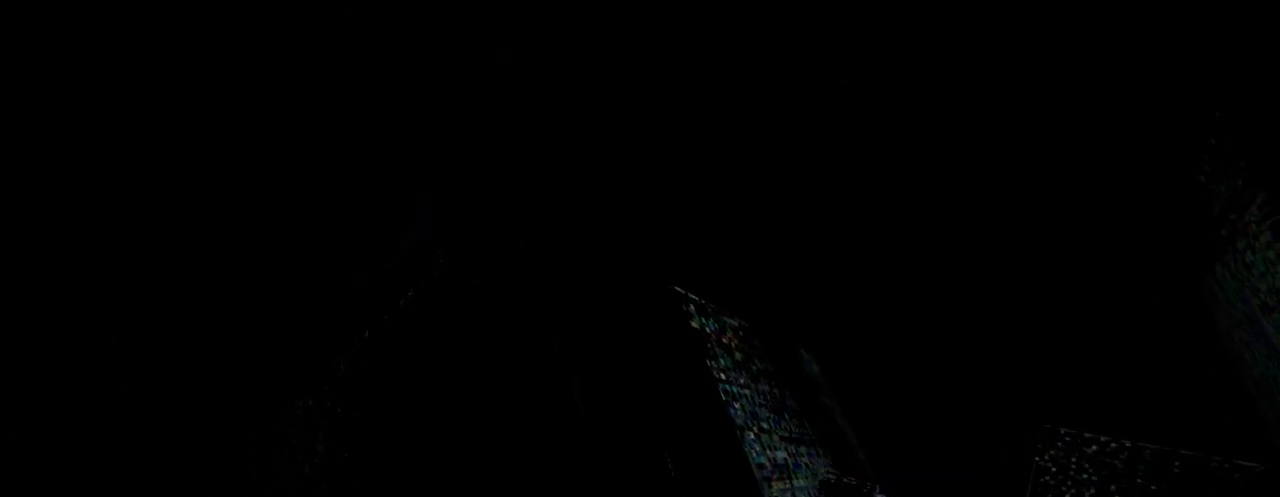
{"keys": [], "mouse": ["left"], "mouse_move": "up-left", "events": [[83, "mouse_left", "up"], [133, "mouse_left", "down"], [233, "mouse_left", "up"], [283, "mouse_left", "down"], [317, "mouse_left", "up"], [467, "mouse_left", "down"]]}
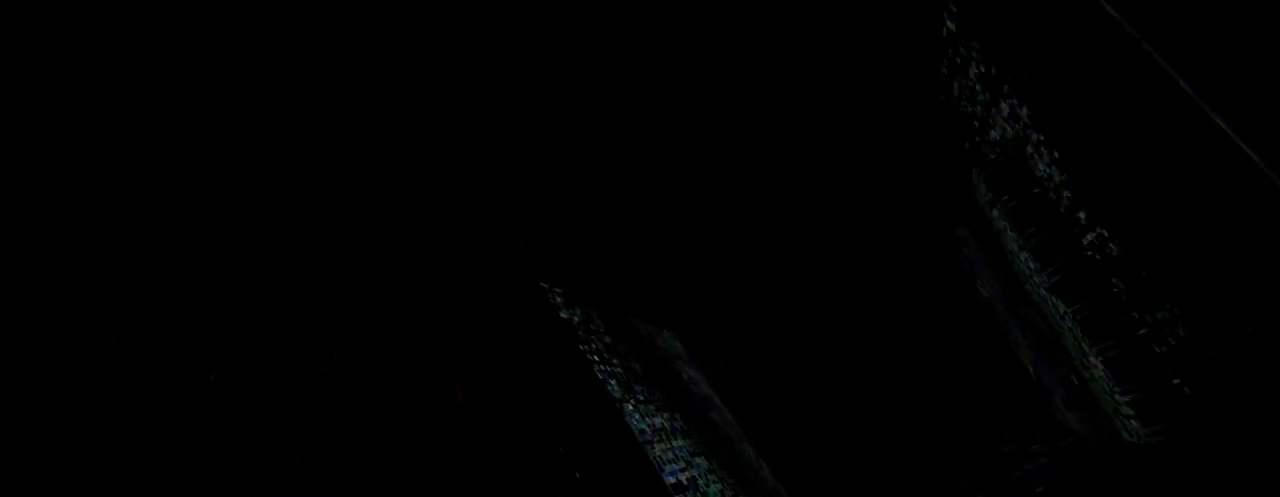
{"keys": [], "mouse": [], "mouse_move": "left", "events": [[17, "mouse_left", "up"], [67, "mouse_left", "down"], [250, "mouse_left", "up"], [300, "mouse_left", "down"], [383, "mouse_left", "up"], [433, "mouse_left", "down"], [483, "mouse_left", "up"]]}
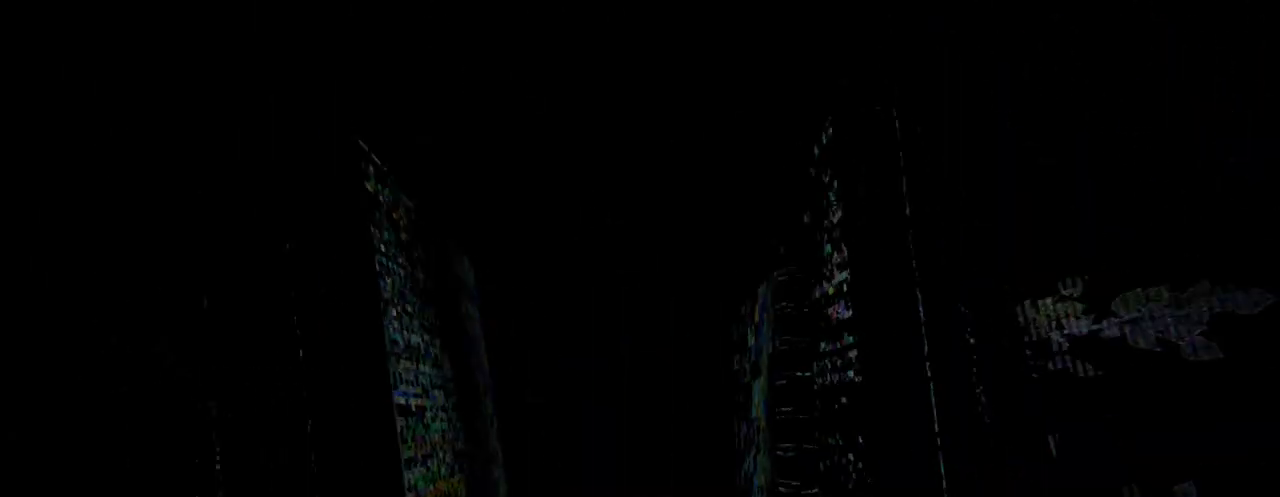
{"keys": [], "mouse": ["left"], "mouse_move": "up", "events": [[33, "mouse_left", "down"], [450, "mouse_left", "up"], [500, "mouse_left", "down"]]}
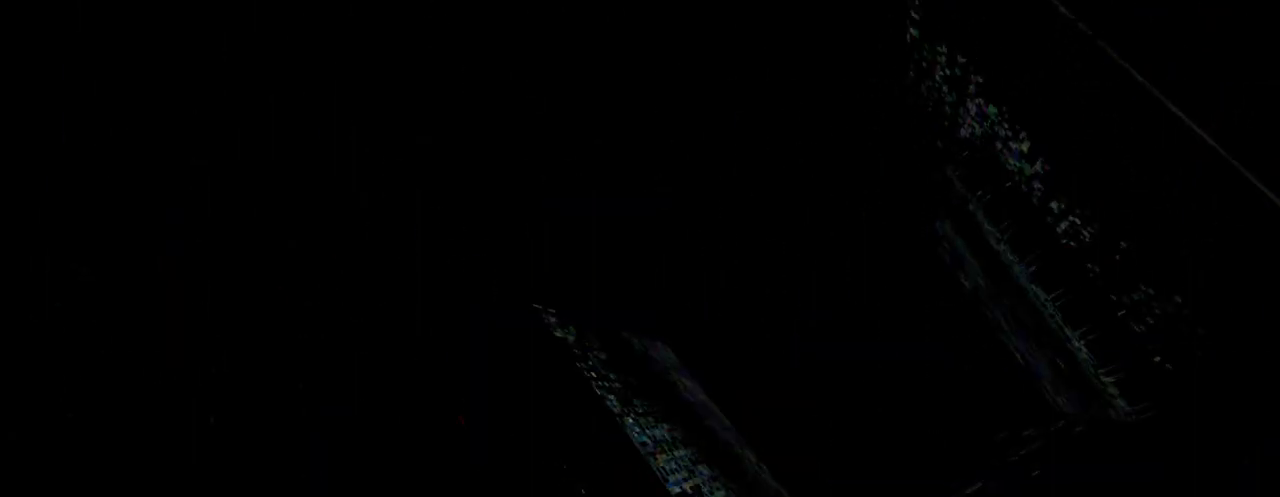
{"keys": [], "mouse": ["left"], "mouse_move": "up-left", "events": [[33, "mouse_left", "up"], [83, "mouse_left", "down"]]}